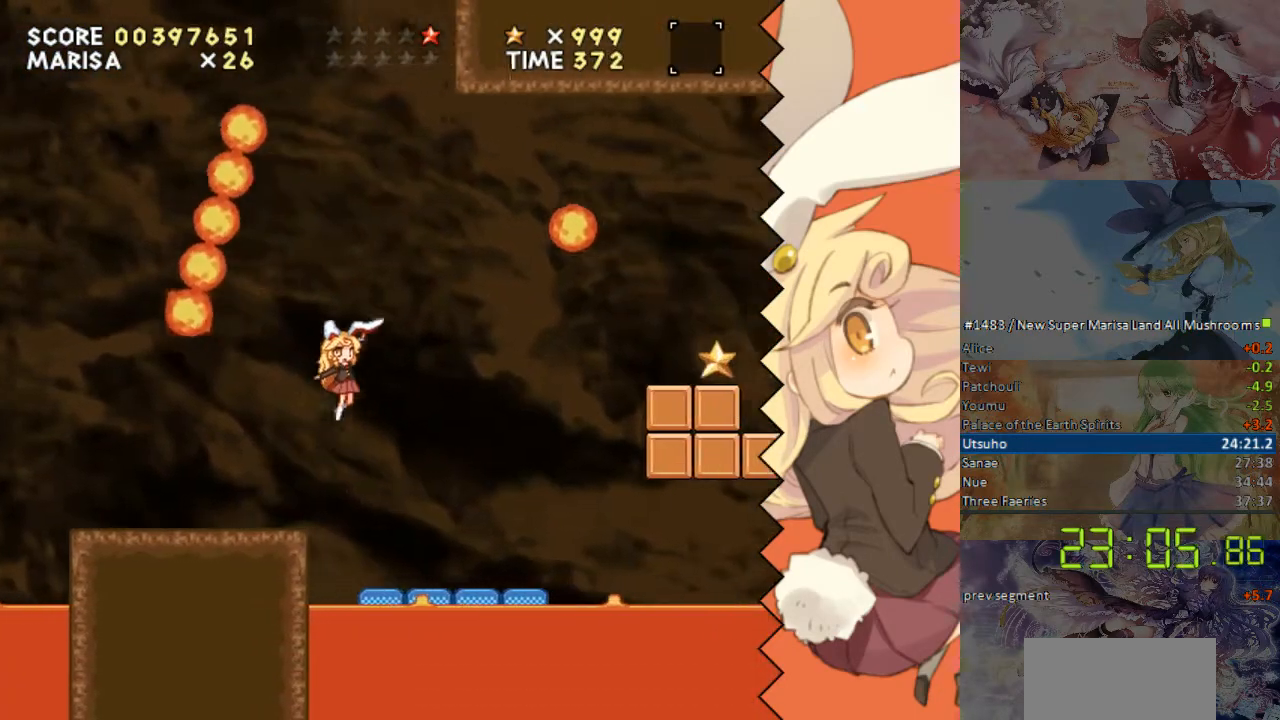
Gameplay with a controller (Nintendo layout); each line is a JSON object with the inputs held at the frame after it. "events" lists button and stick changes between this image and that frame as [ms after this image, input, new state], when the widget could be followed in between. Not read: B L1 L3 R1 R3 Y.
{"buttons": ["DPAD_RIGHT"], "events": []}
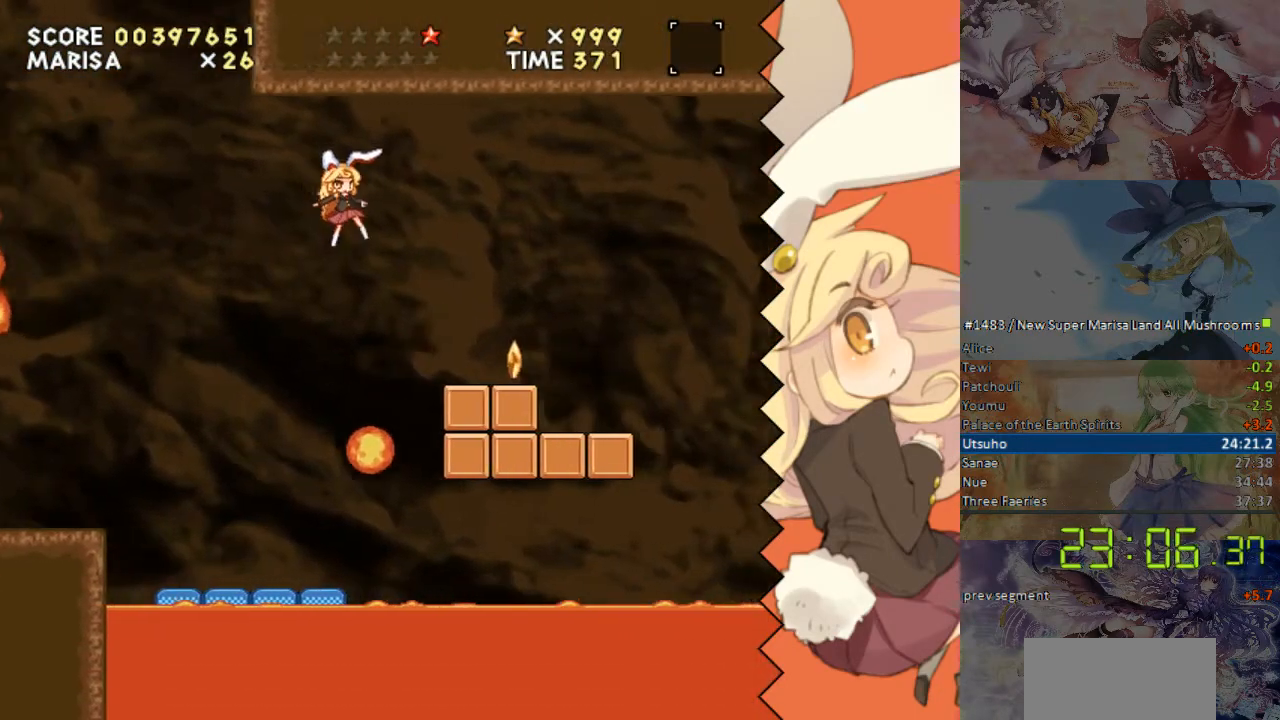
{"buttons": ["DPAD_RIGHT"], "events": []}
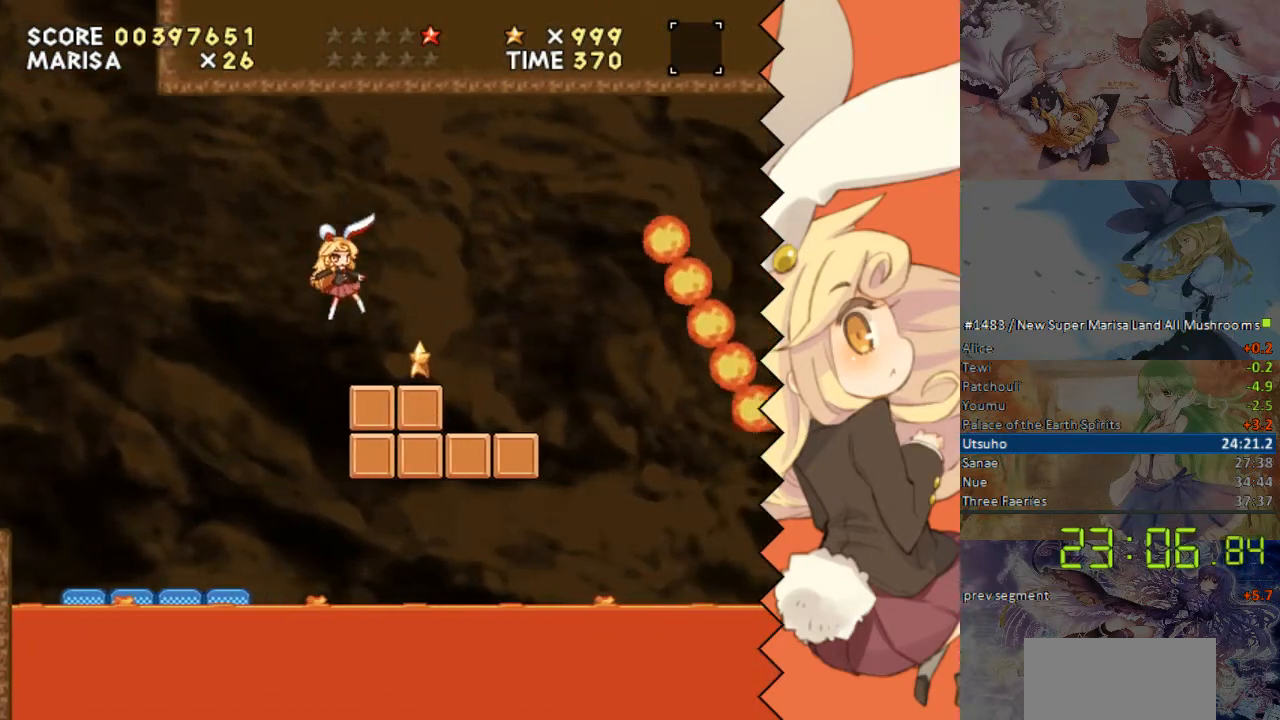
{"buttons": ["DPAD_RIGHT"], "events": []}
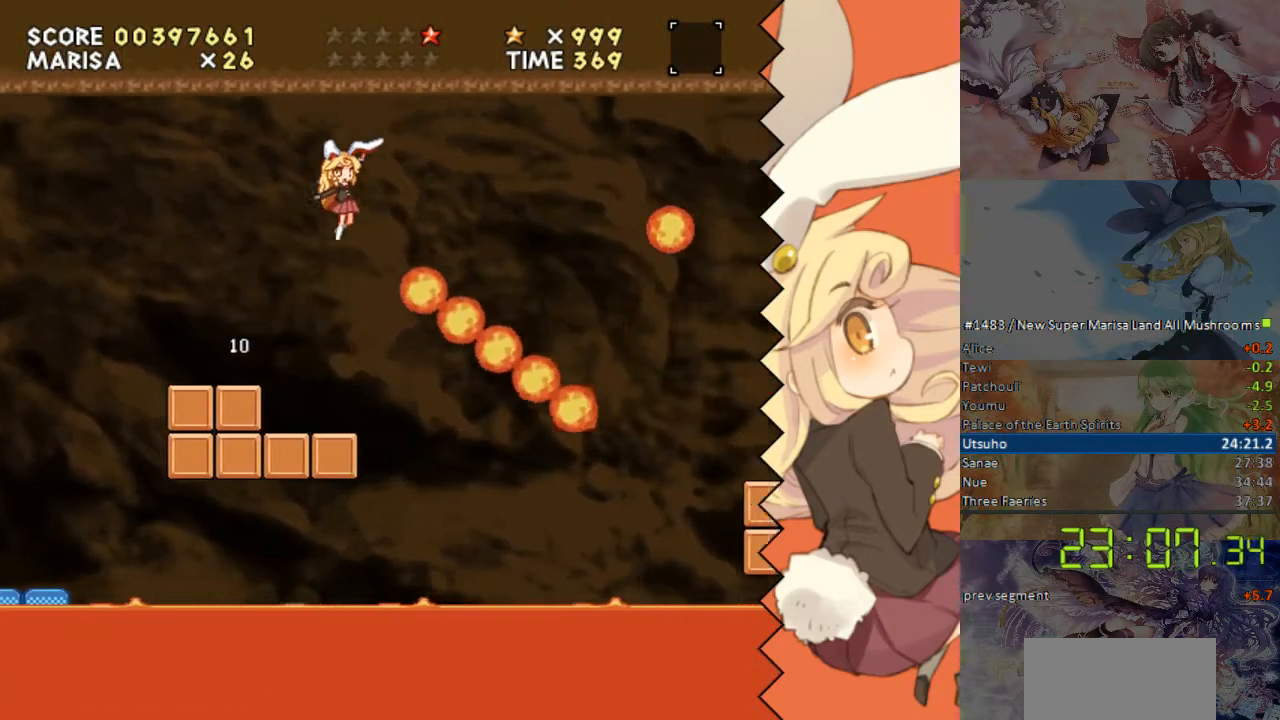
{"buttons": ["DPAD_RIGHT"], "events": []}
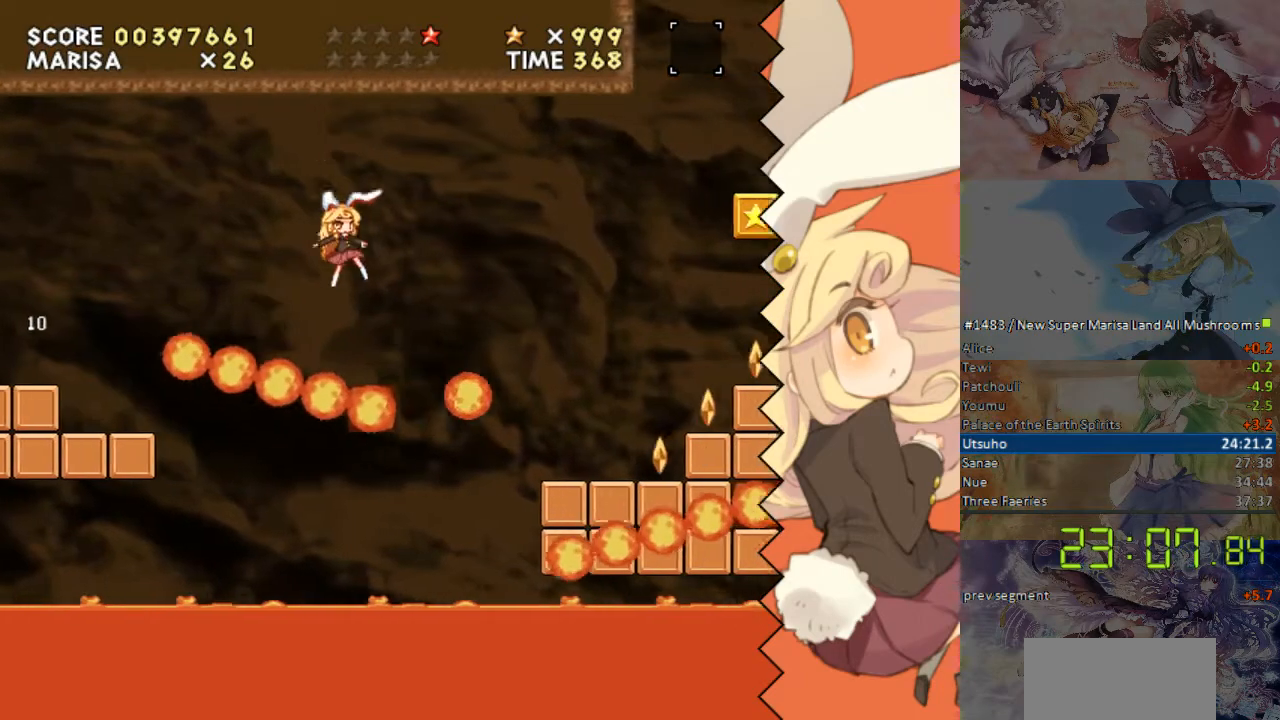
{"buttons": ["DPAD_RIGHT"], "events": []}
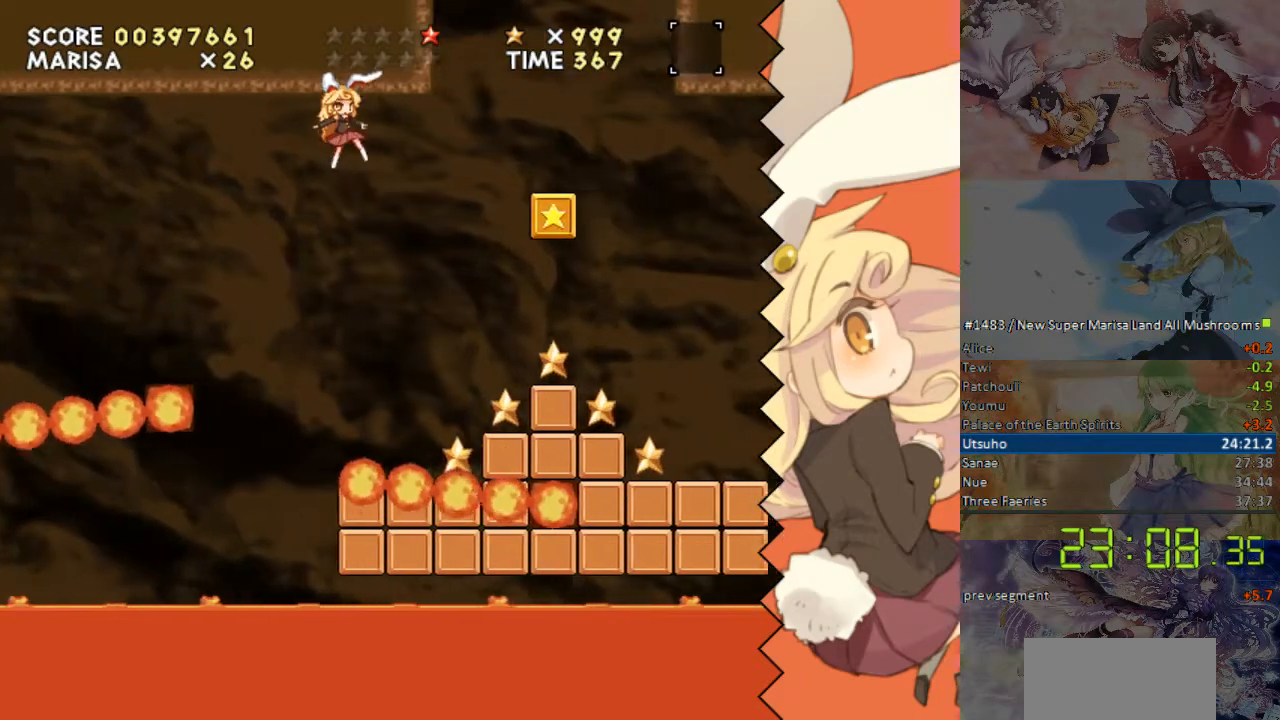
{"buttons": ["DPAD_RIGHT"], "events": []}
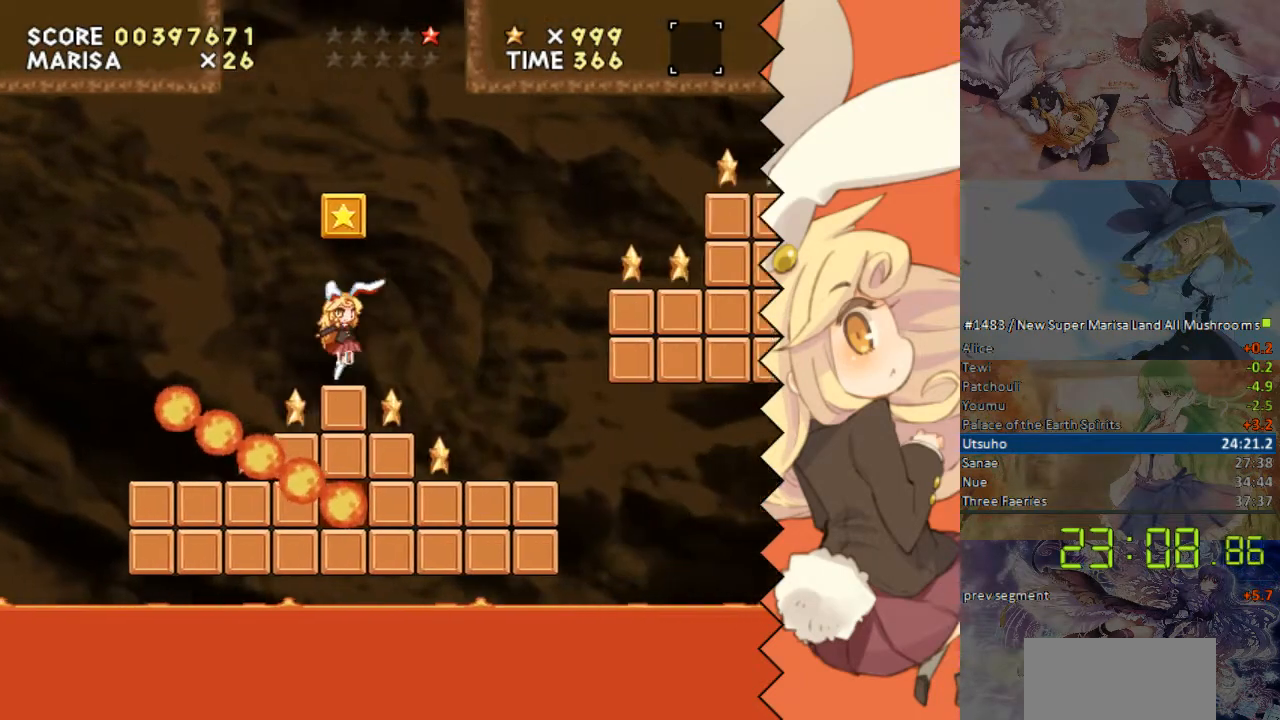
{"buttons": ["DPAD_RIGHT"], "events": []}
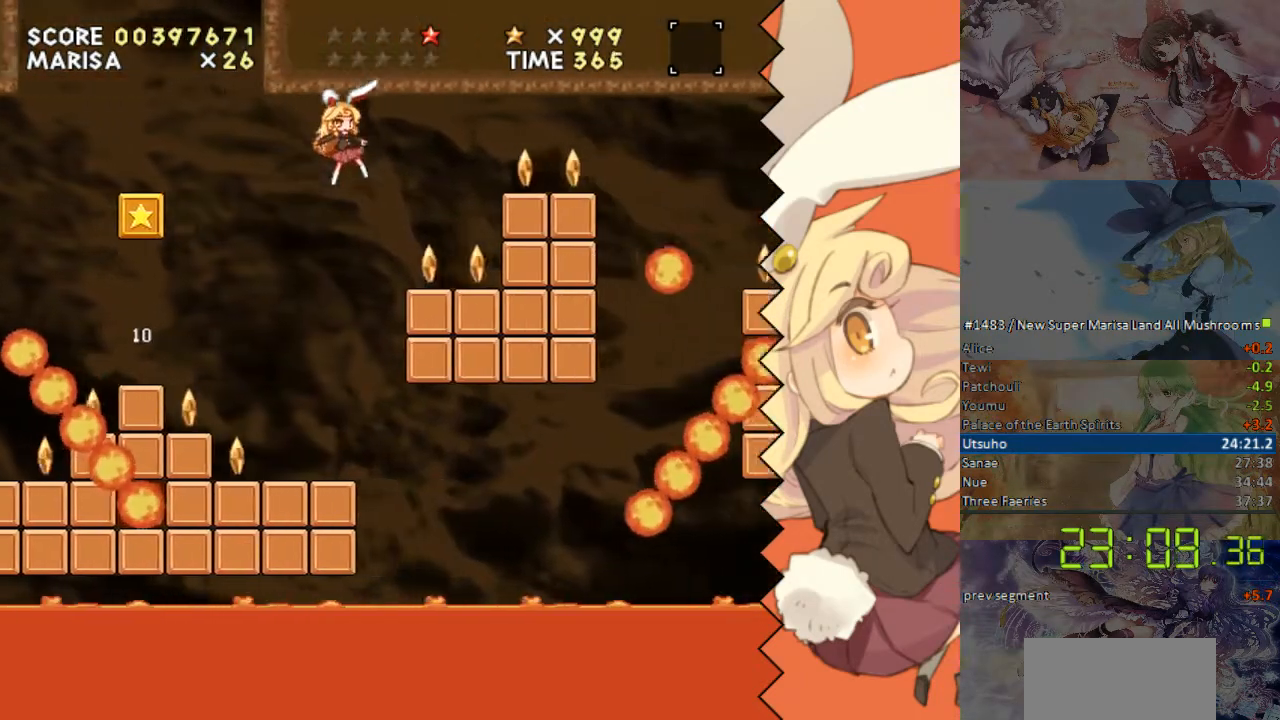
{"buttons": ["DPAD_RIGHT"], "events": []}
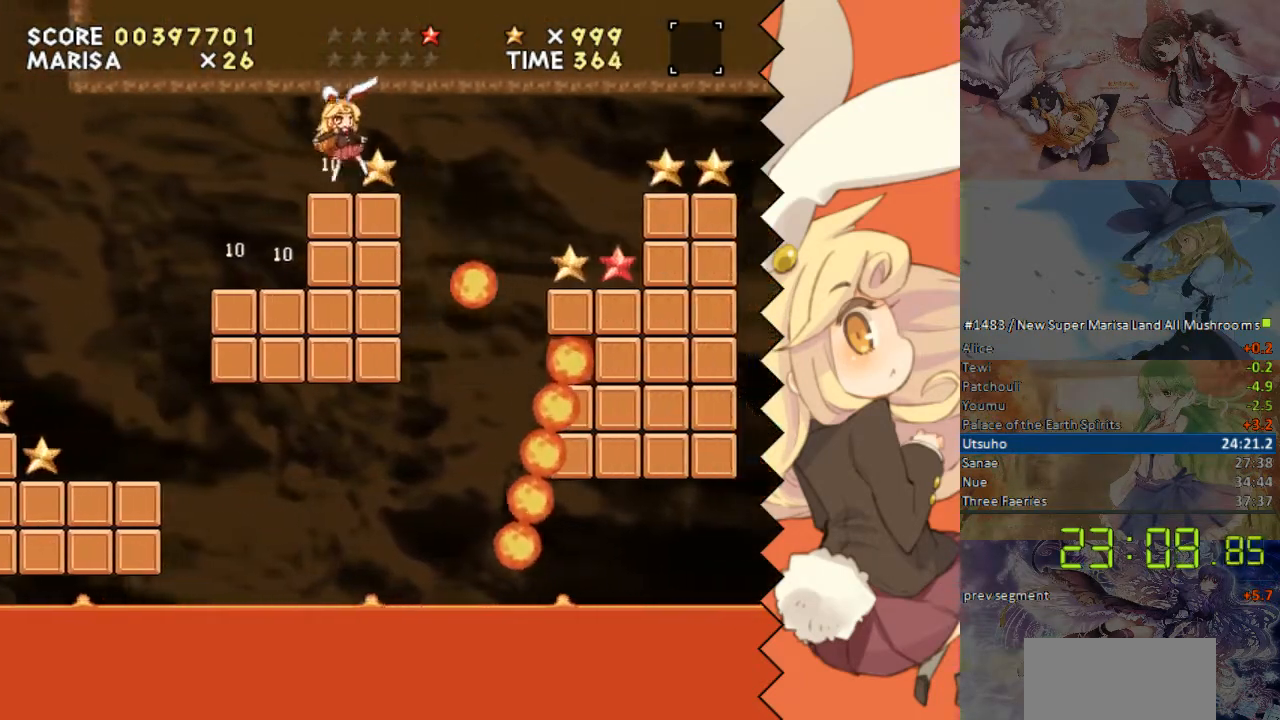
{"buttons": ["DPAD_RIGHT"], "events": []}
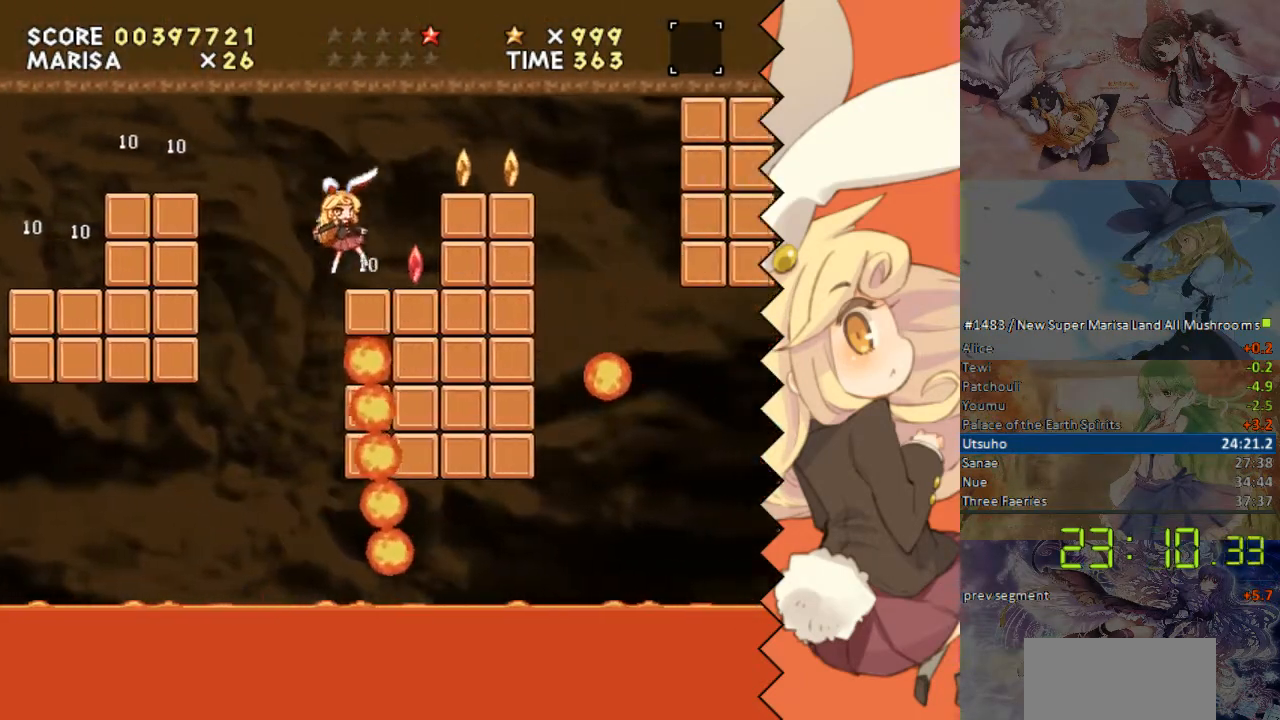
{"buttons": ["DPAD_RIGHT"], "events": []}
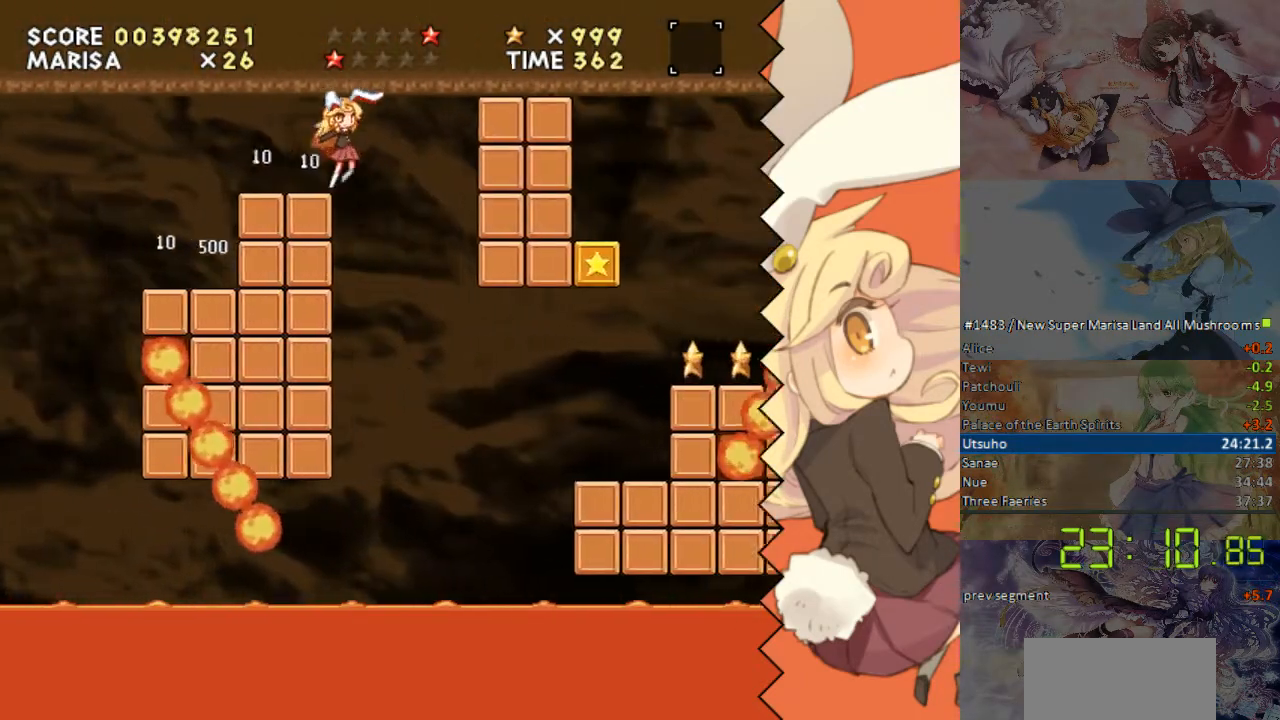
{"buttons": ["DPAD_RIGHT"], "events": []}
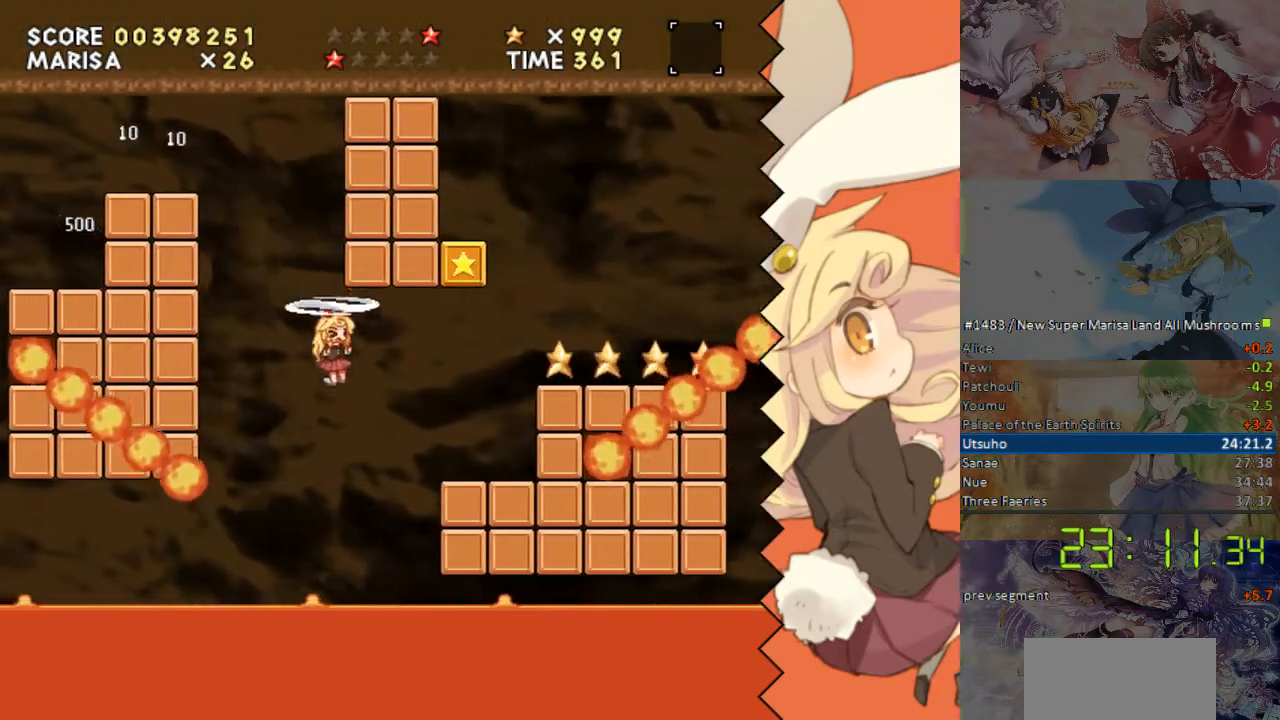
{"buttons": ["DPAD_RIGHT"], "events": []}
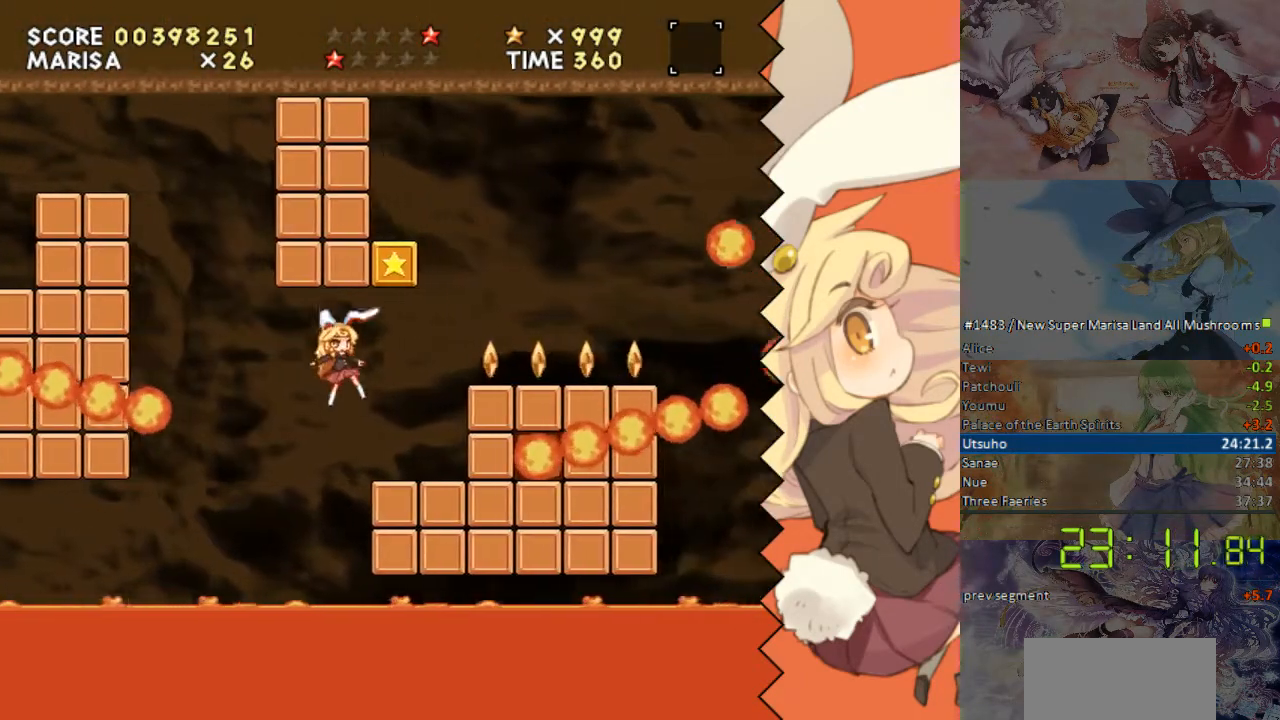
{"buttons": ["DPAD_RIGHT"], "events": []}
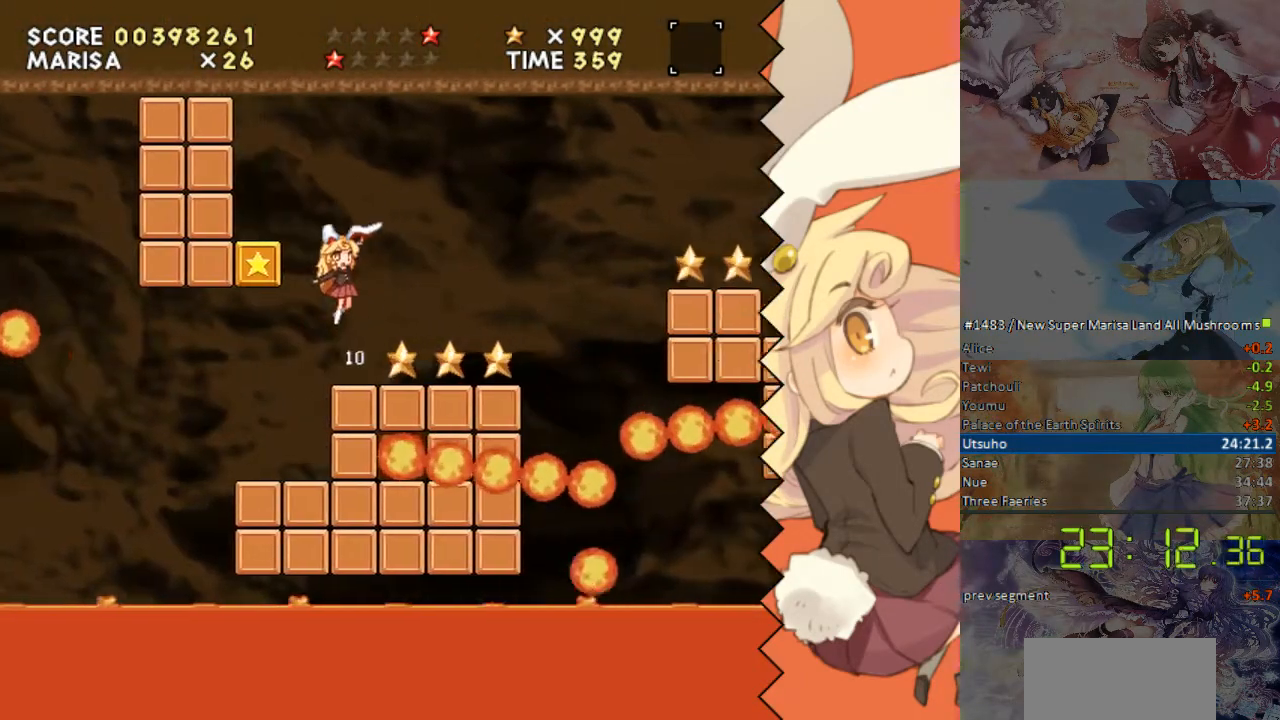
{"buttons": ["DPAD_RIGHT"], "events": []}
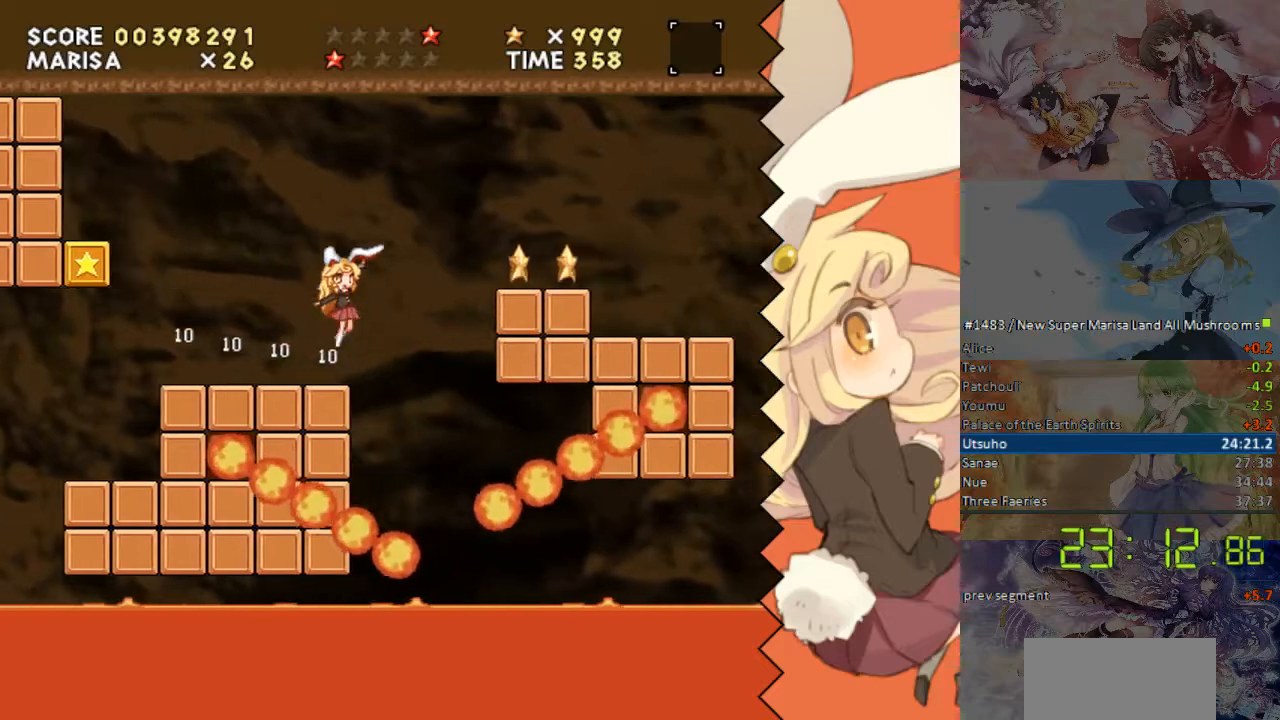
{"buttons": ["DPAD_RIGHT"], "events": []}
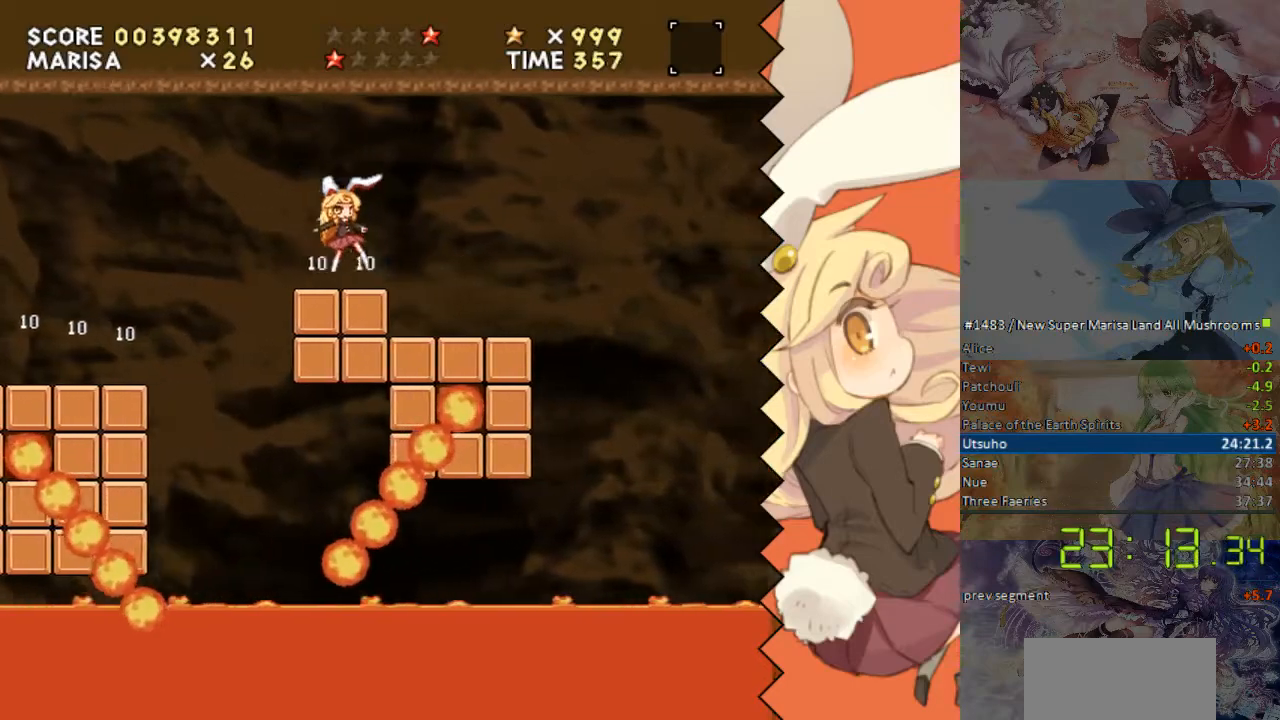
{"buttons": ["DPAD_RIGHT"], "events": []}
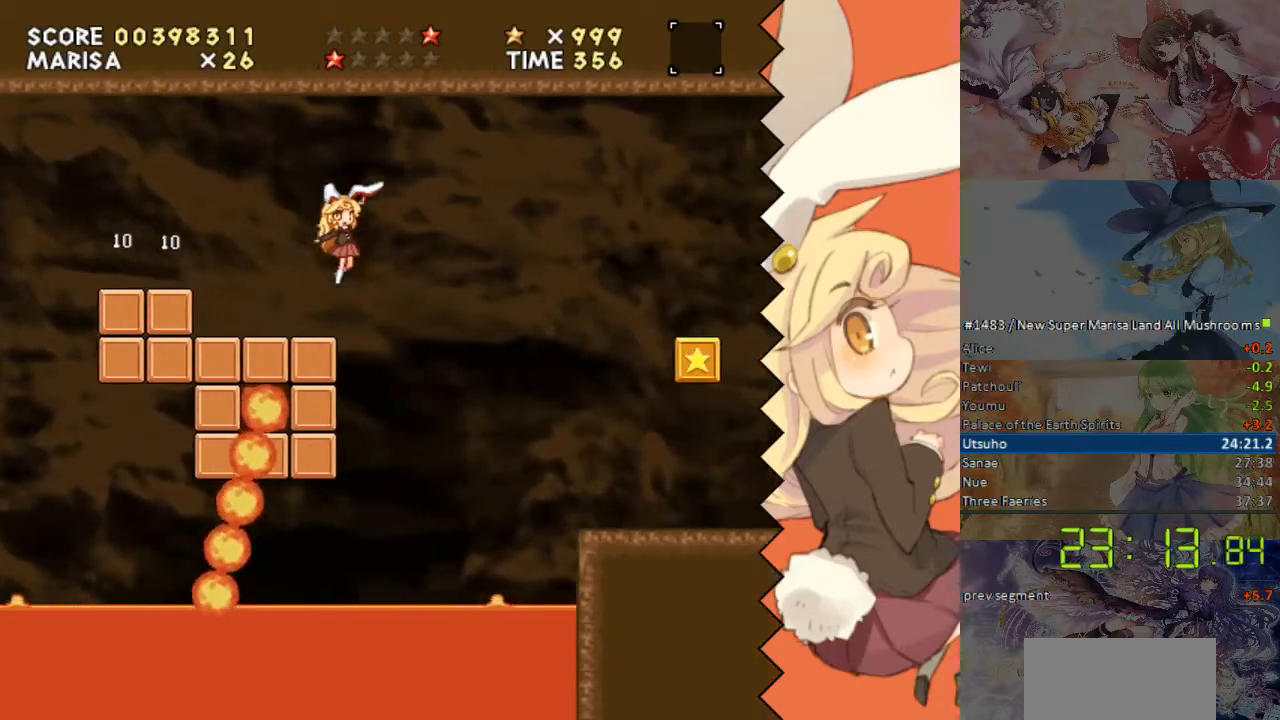
{"buttons": ["DPAD_RIGHT"], "events": []}
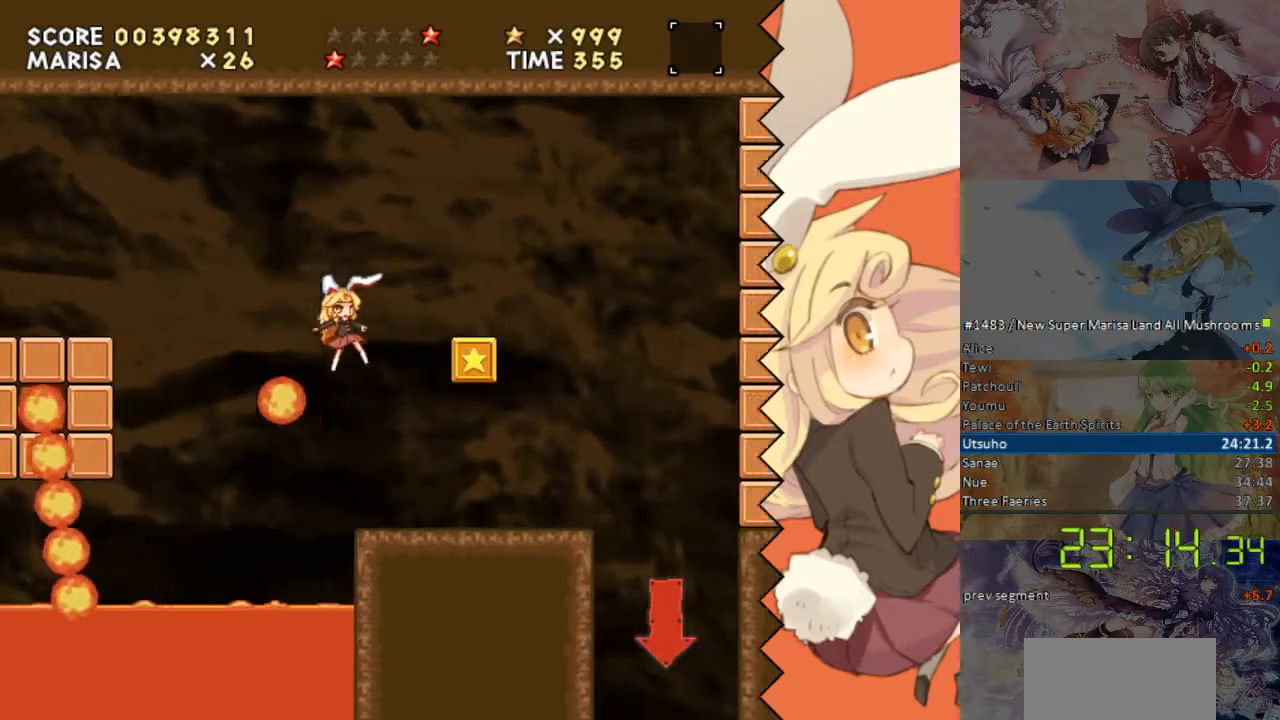
{"buttons": ["DPAD_RIGHT"], "events": []}
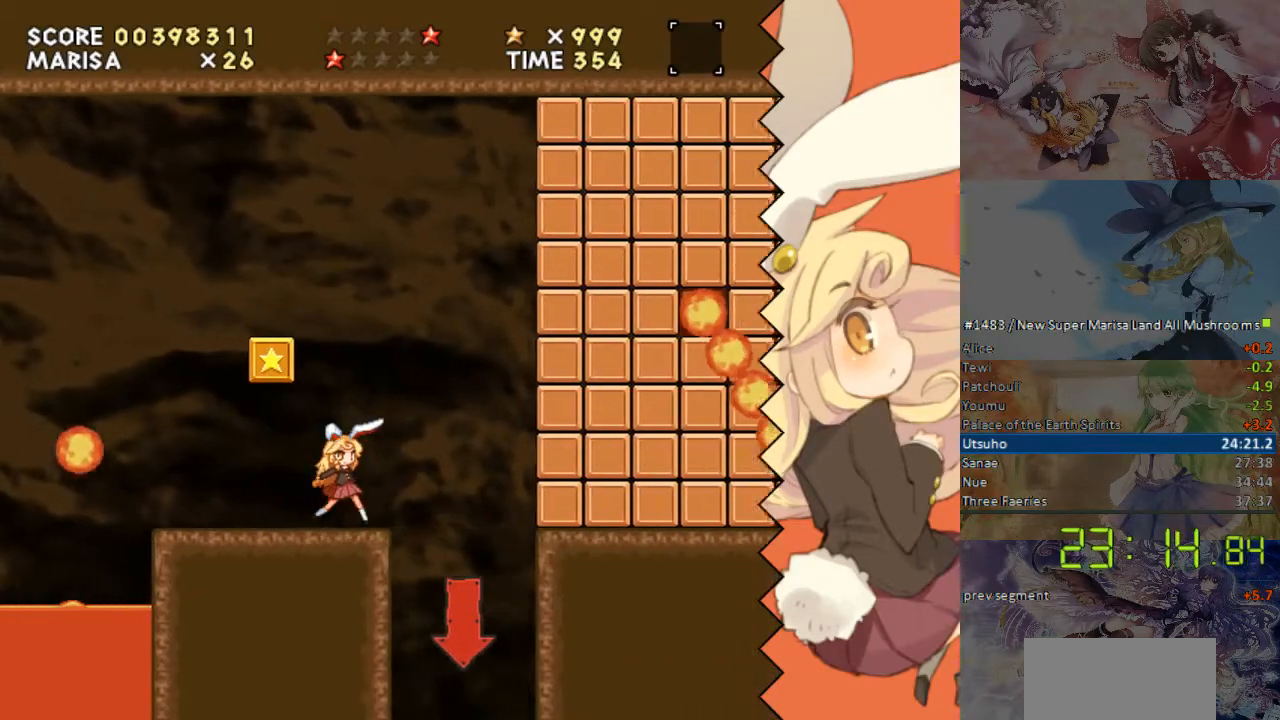
{"buttons": ["DPAD_RIGHT"], "events": []}
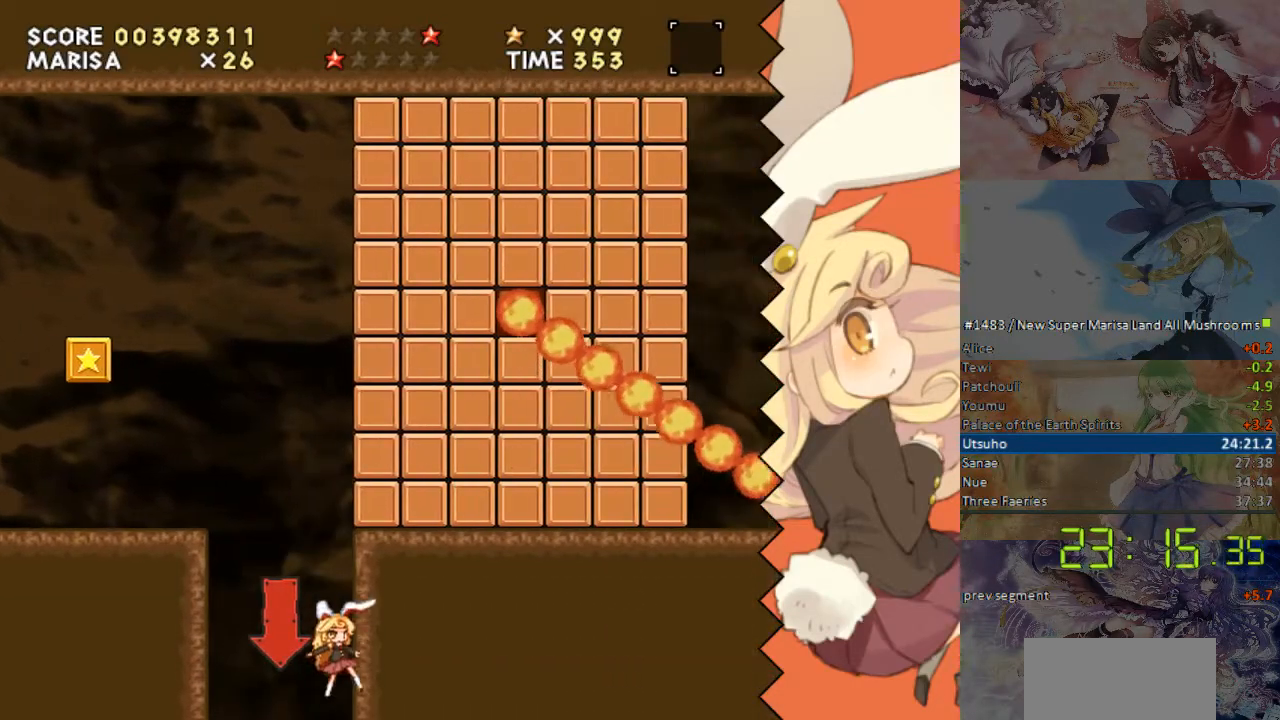
{"buttons": ["DPAD_RIGHT"], "events": []}
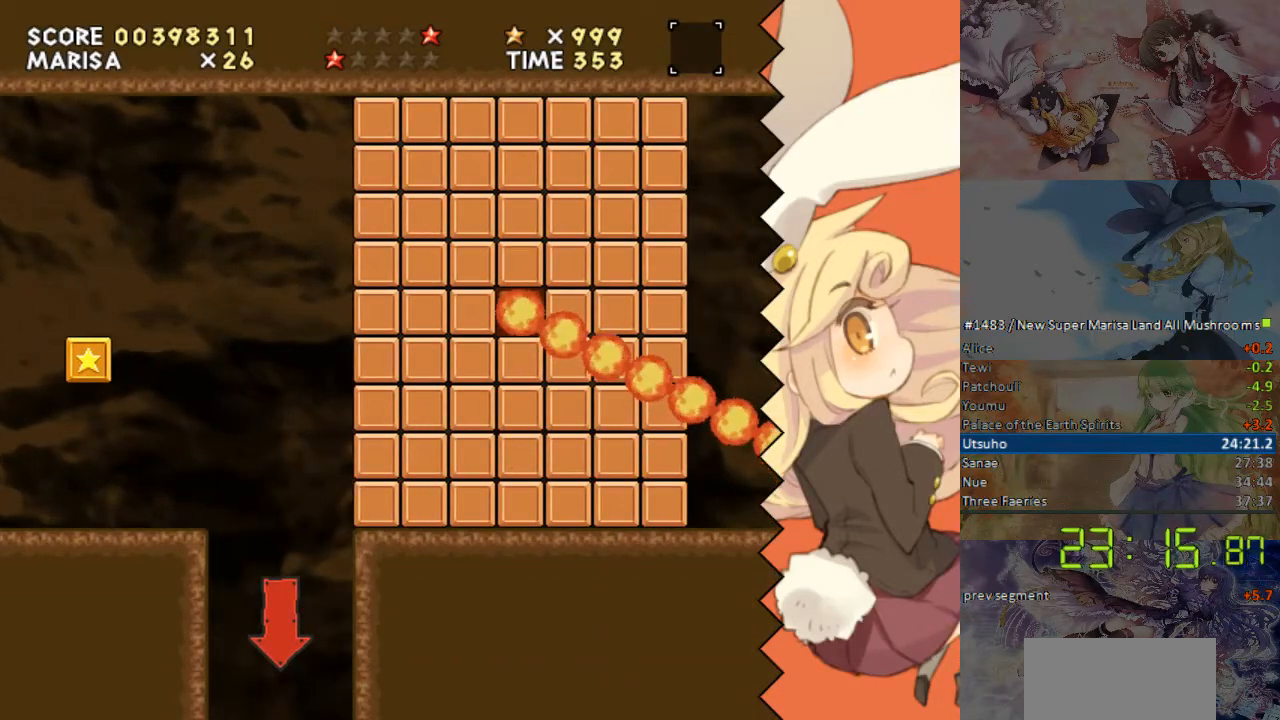
{"buttons": ["DPAD_RIGHT"], "events": []}
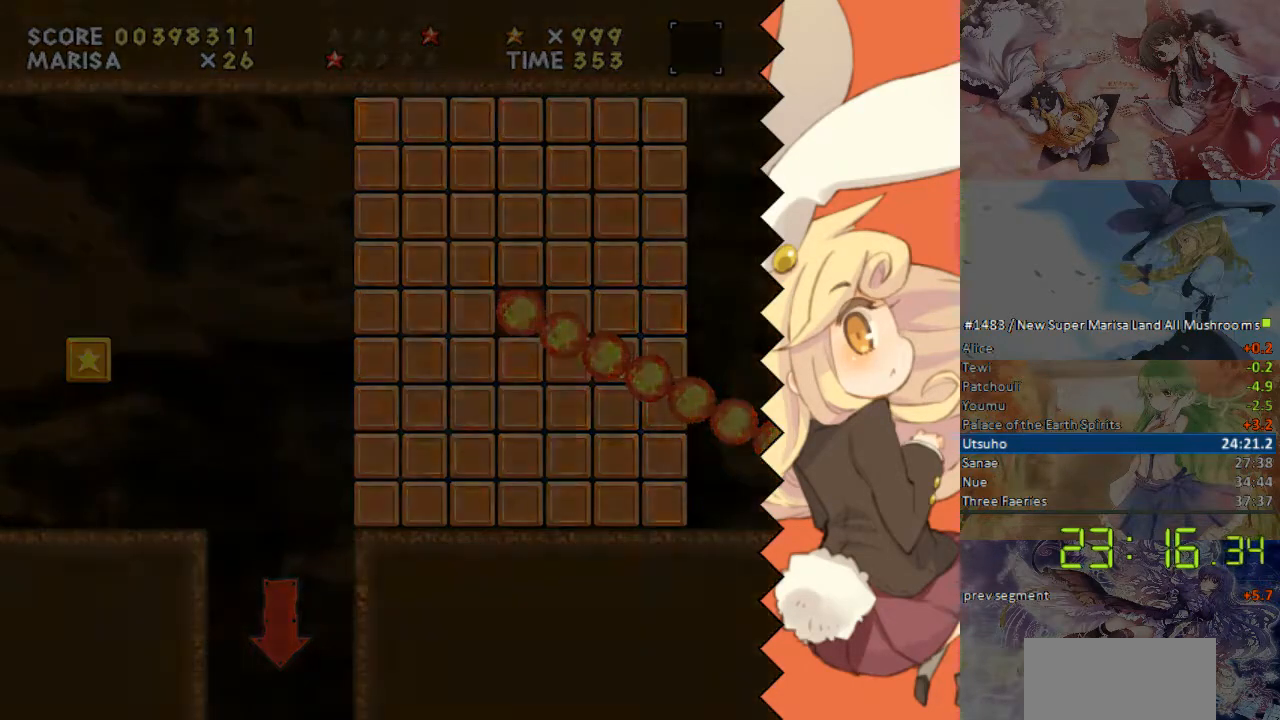
{"buttons": ["DPAD_RIGHT"], "events": []}
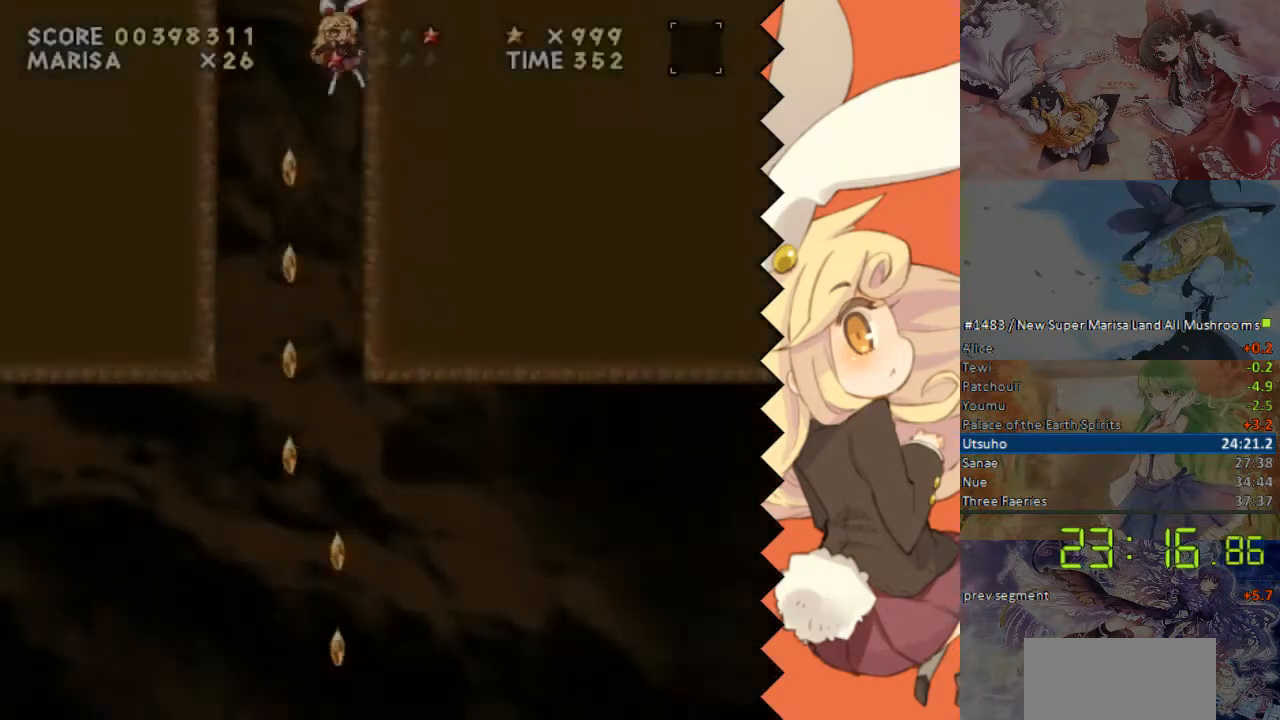
{"buttons": ["DPAD_RIGHT"], "events": []}
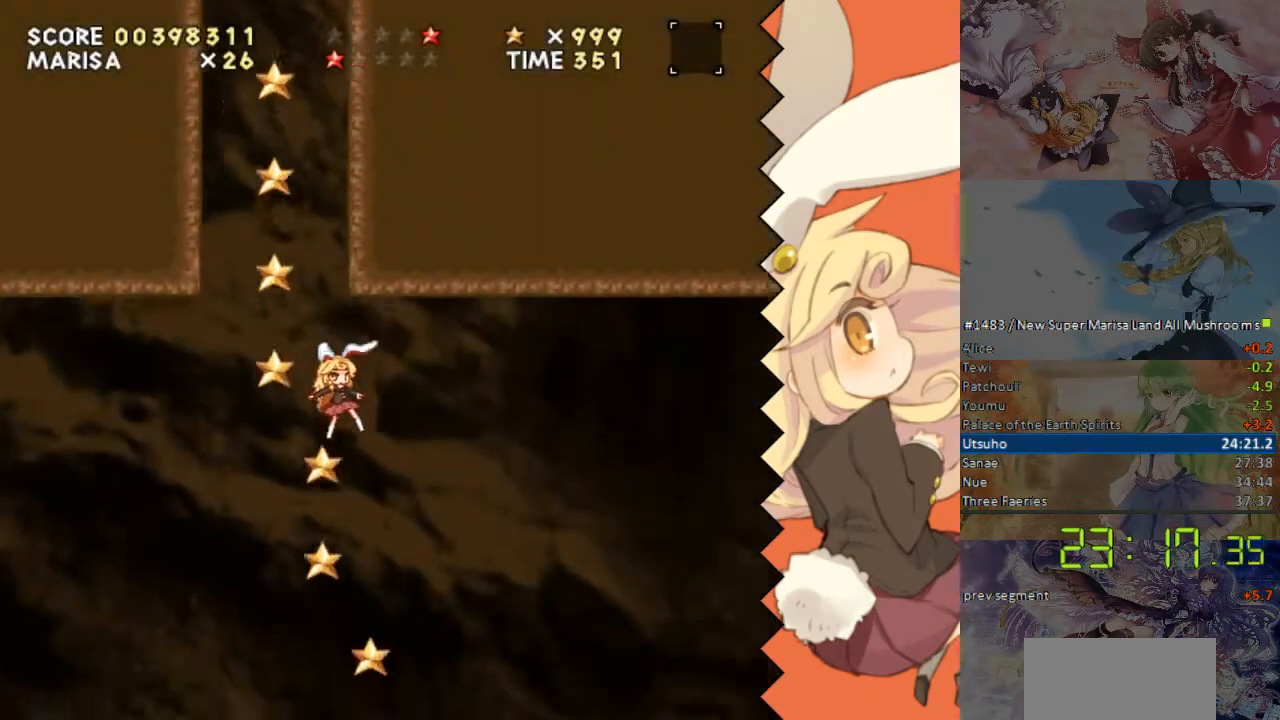
{"buttons": ["DPAD_RIGHT"], "events": []}
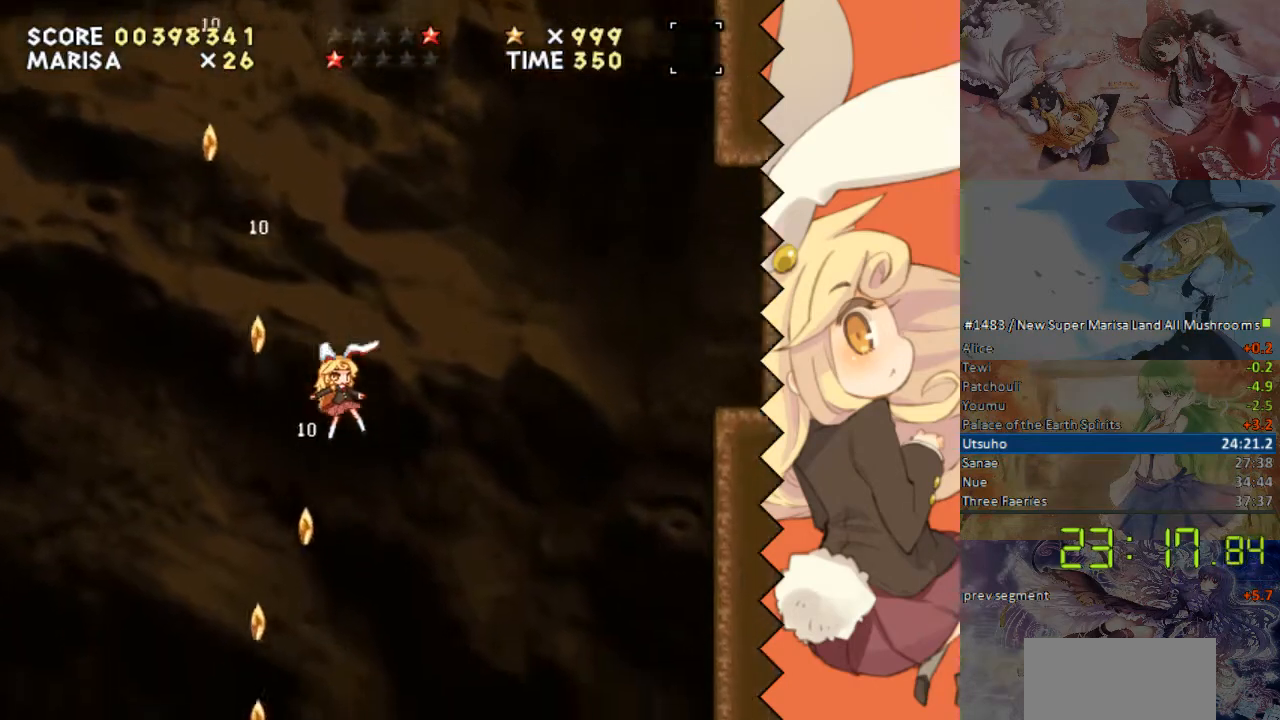
{"buttons": ["DPAD_RIGHT"], "events": []}
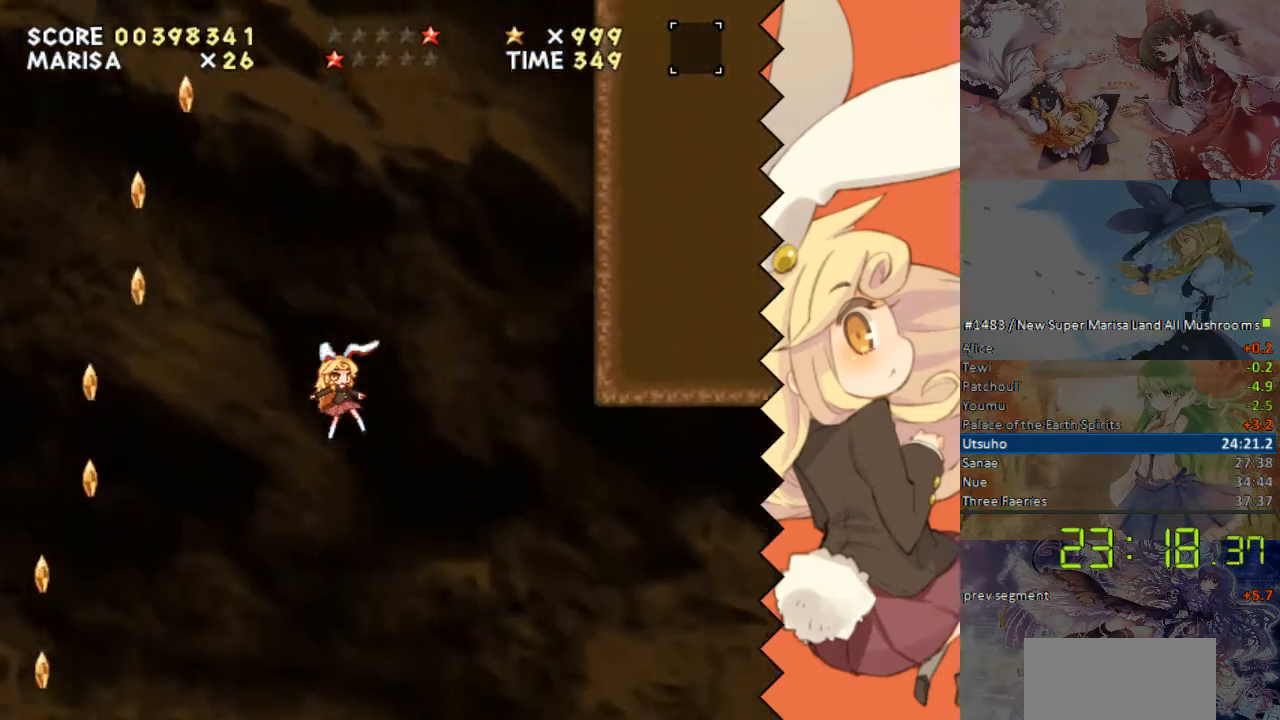
{"buttons": ["DPAD_RIGHT"], "events": []}
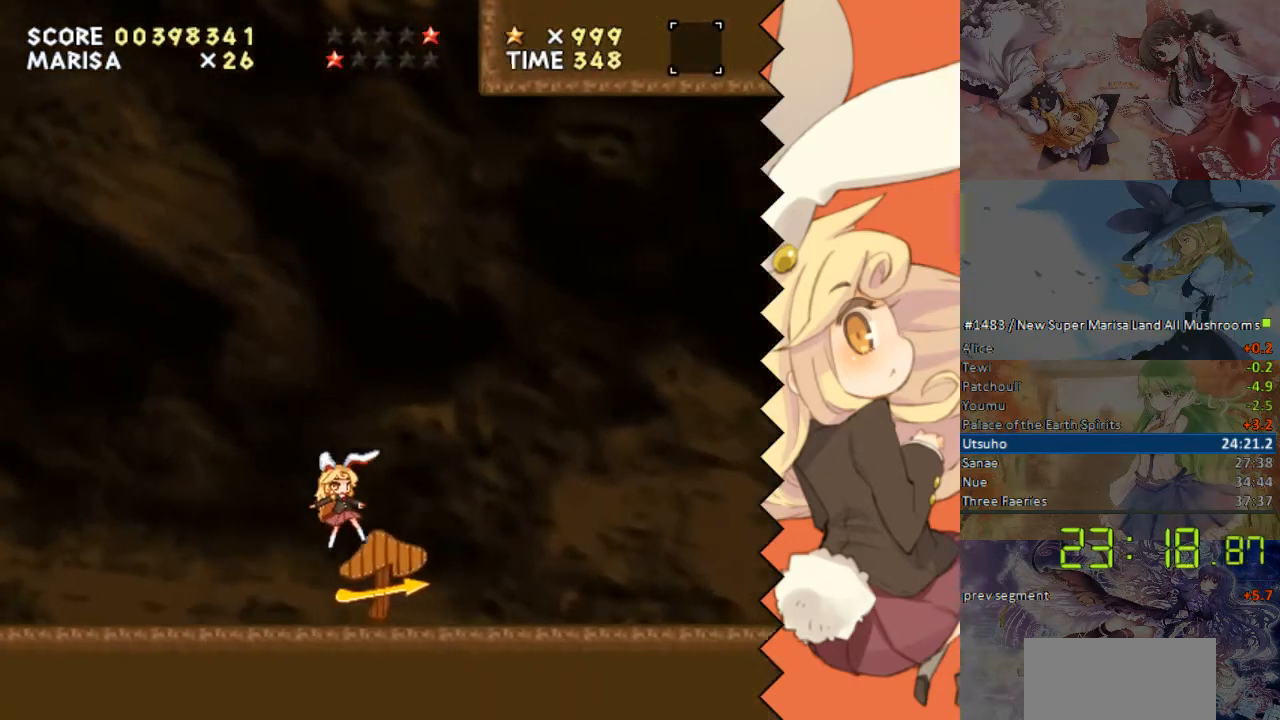
{"buttons": ["DPAD_RIGHT"], "events": []}
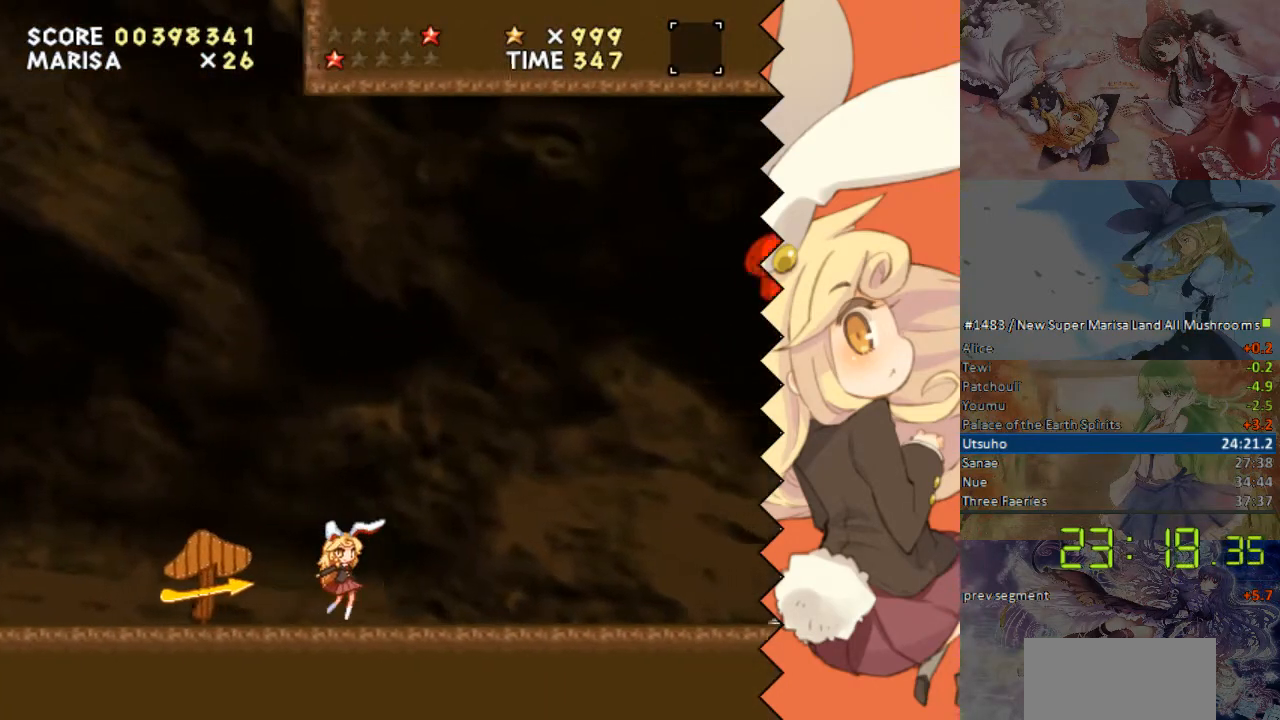
{"buttons": ["DPAD_RIGHT"], "events": []}
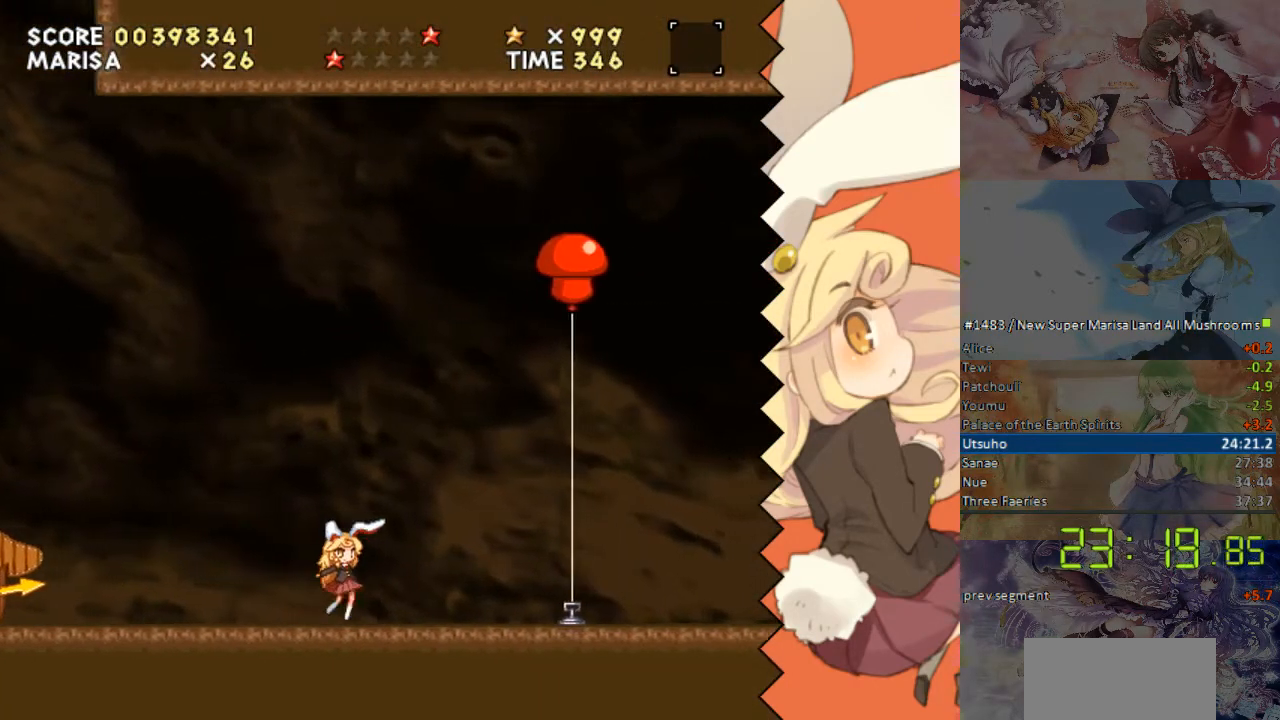
{"buttons": ["DPAD_RIGHT"], "events": []}
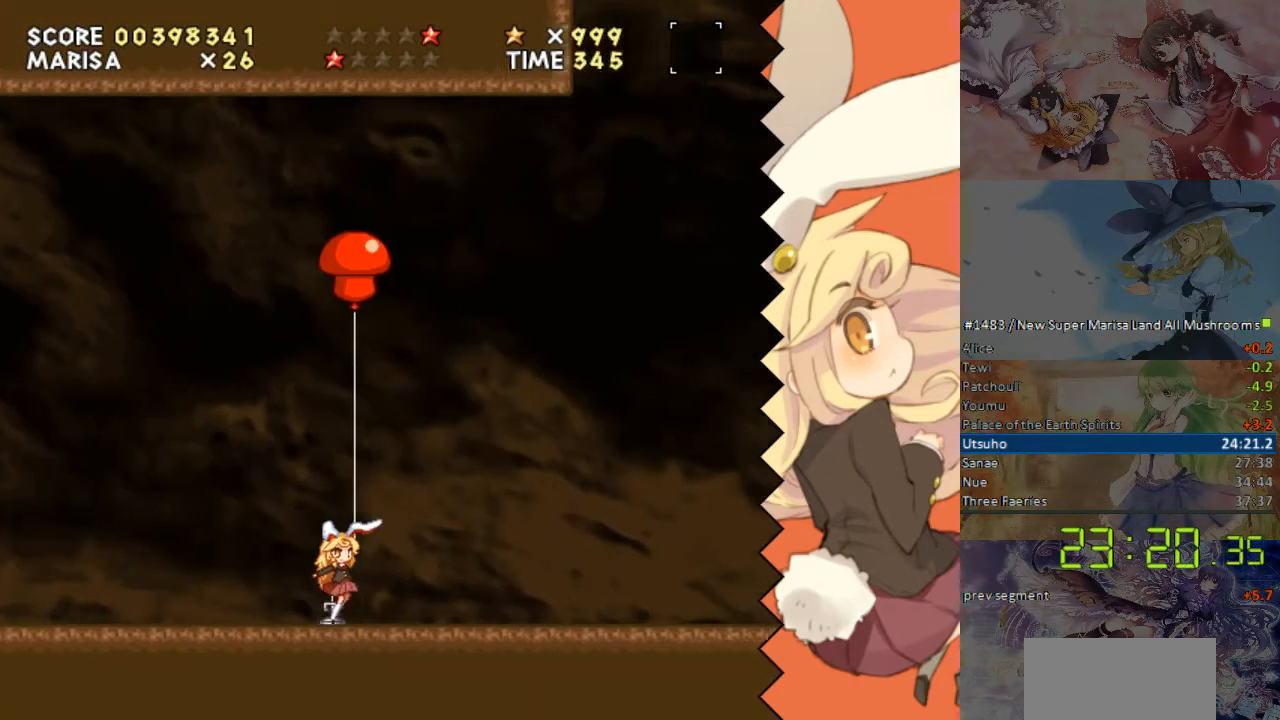
{"buttons": [], "events": [[235, "DPAD_RIGHT", "up"]]}